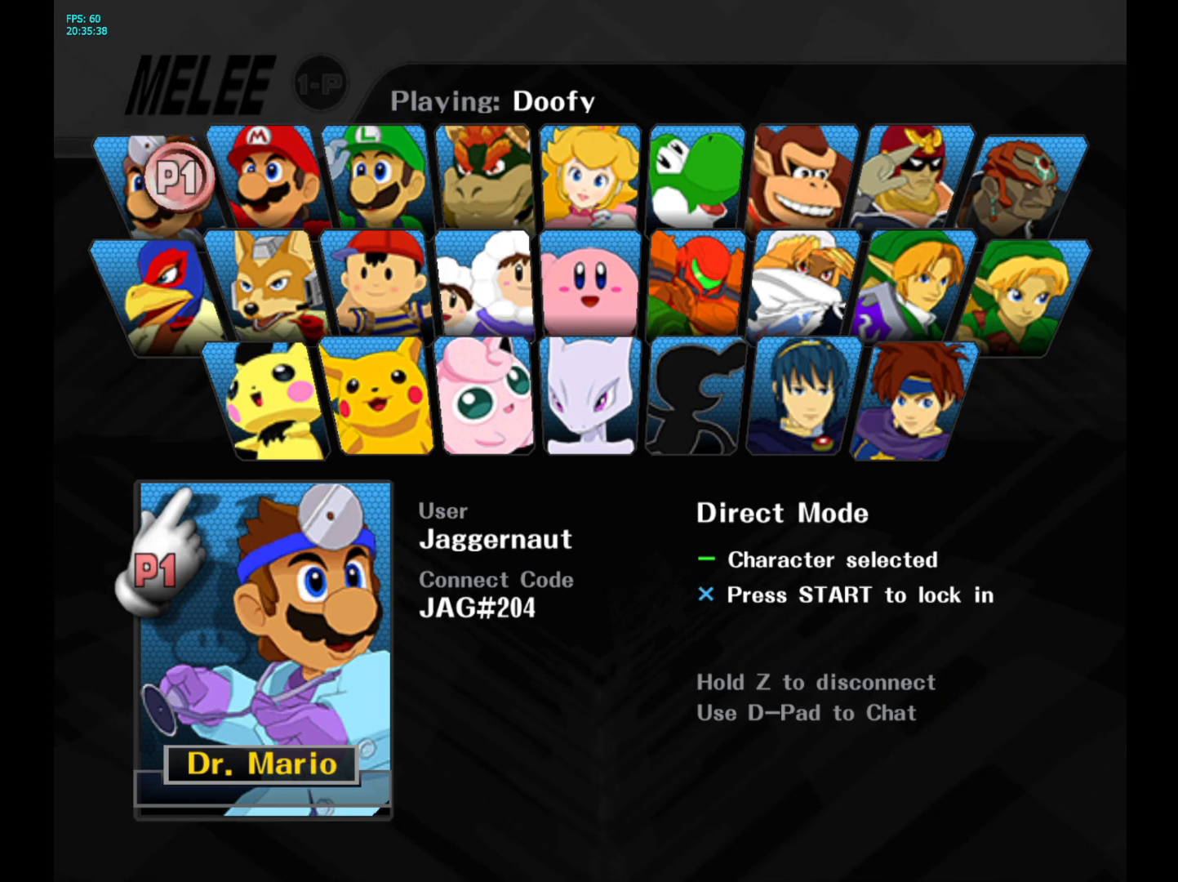
Gameplay with a controller (Nintendo layout); each line is a JSON object with the inputs held at the frame after it. "events" lists button and stick changes between this image and that frame as [ms after this image, input, new state], when the widget could be followed in between. Not read: L3 R3.
{"buttons": [], "left_stick": "up-right", "right_stick": "center", "events": [[17, "left_stick", "down-right"], [167, "left_stick", "right"], [417, "left_stick", "up-right"]]}
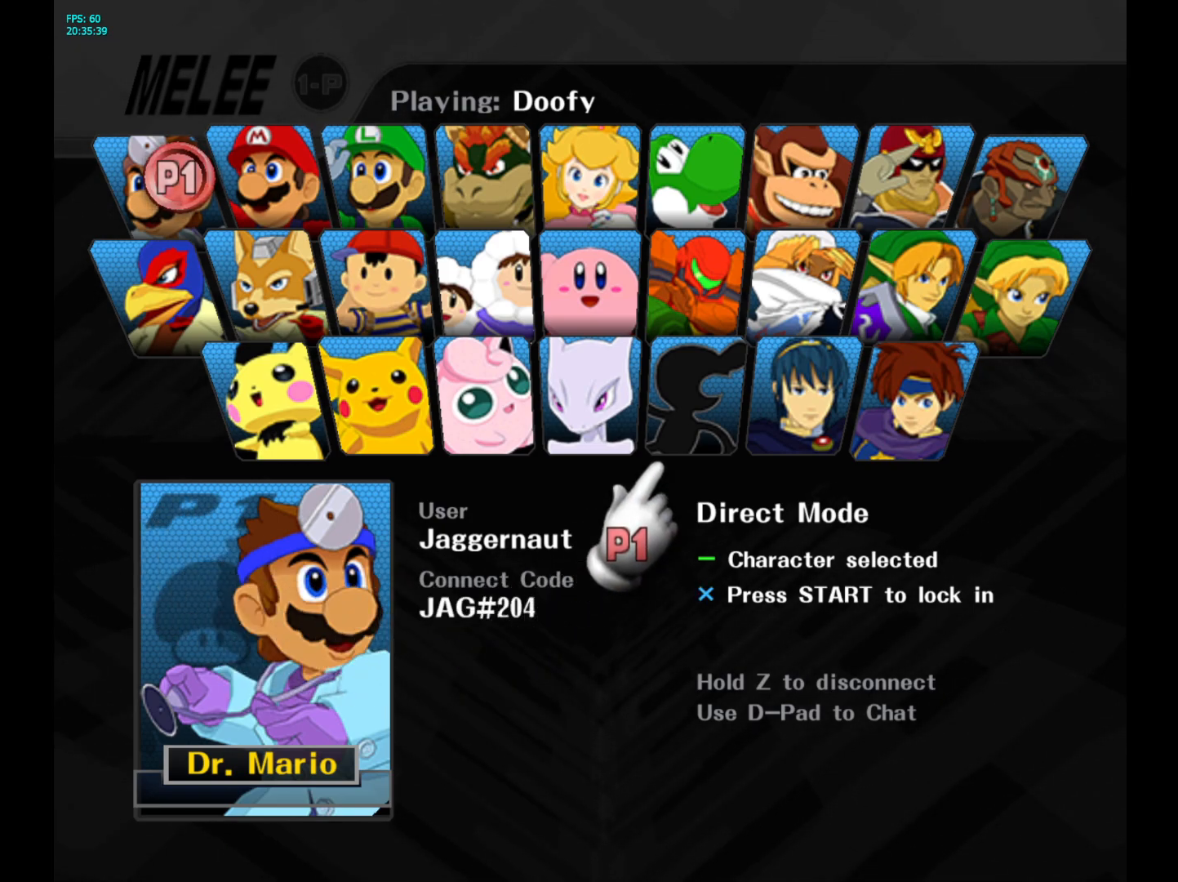
{"buttons": [], "left_stick": "center", "right_stick": "center", "events": [[233, "left_stick", "center"]]}
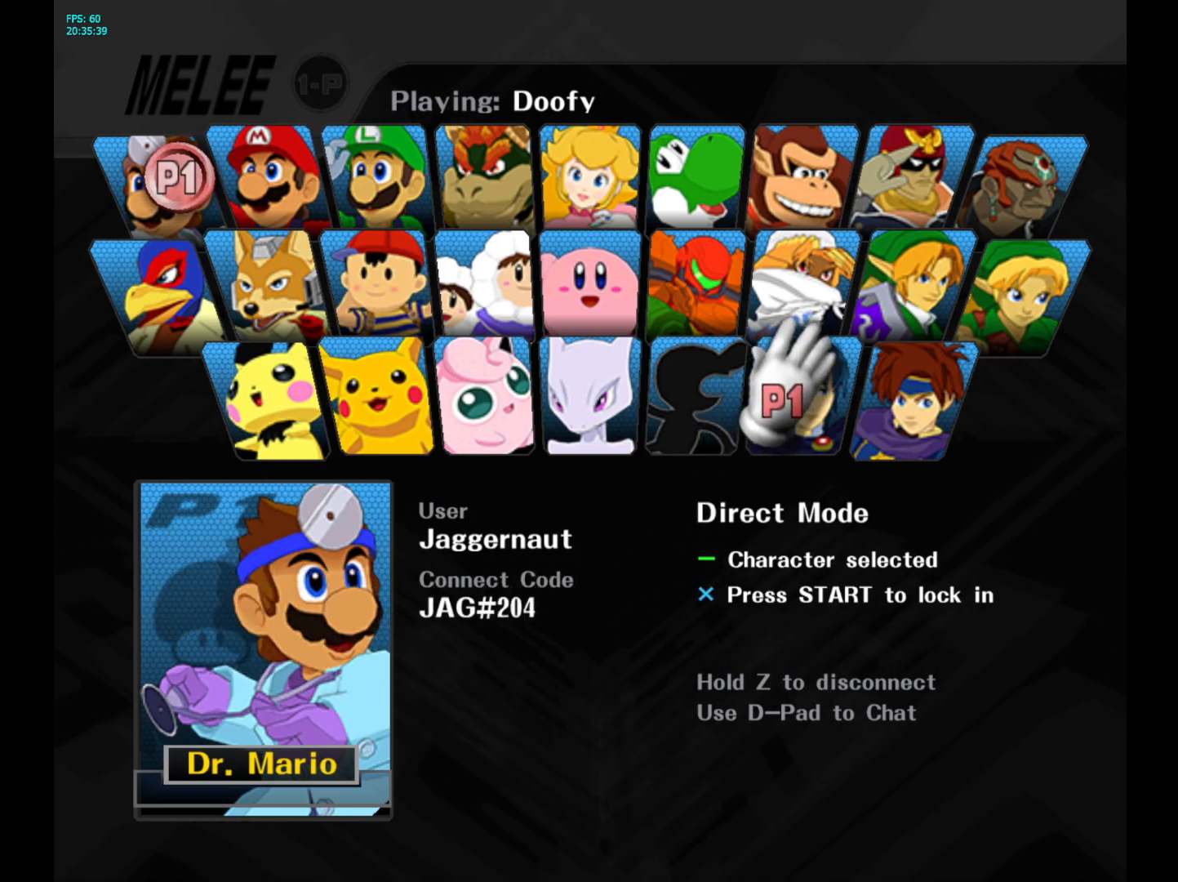
{"buttons": [], "left_stick": "center", "right_stick": "center", "events": [[217, "B", "down"], [367, "B", "up"], [400, "left_stick", "down-right"], [450, "left_stick", "center"]]}
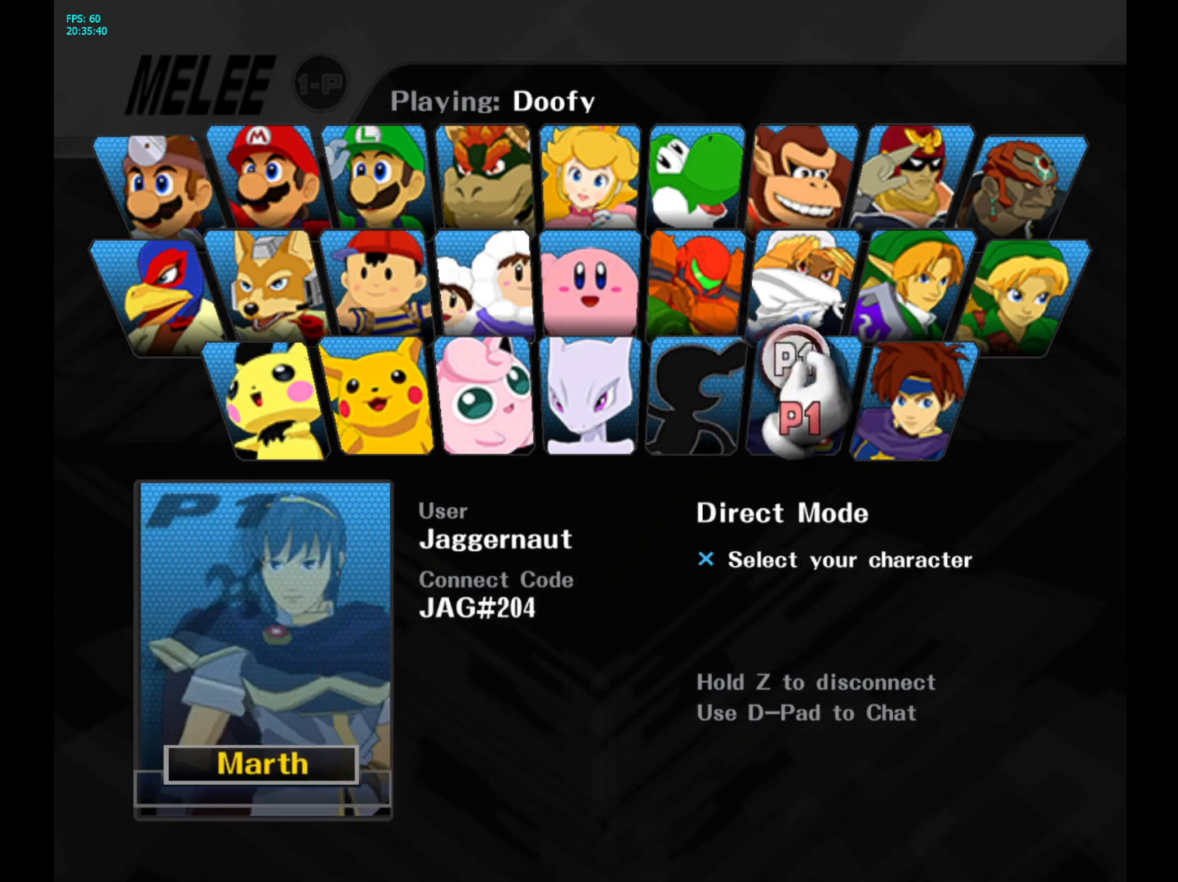
{"buttons": [], "left_stick": "center", "right_stick": "center", "events": [[183, "left_stick", "down-right"], [233, "left_stick", "center"], [317, "Y", "down"], [450, "Y", "up"]]}
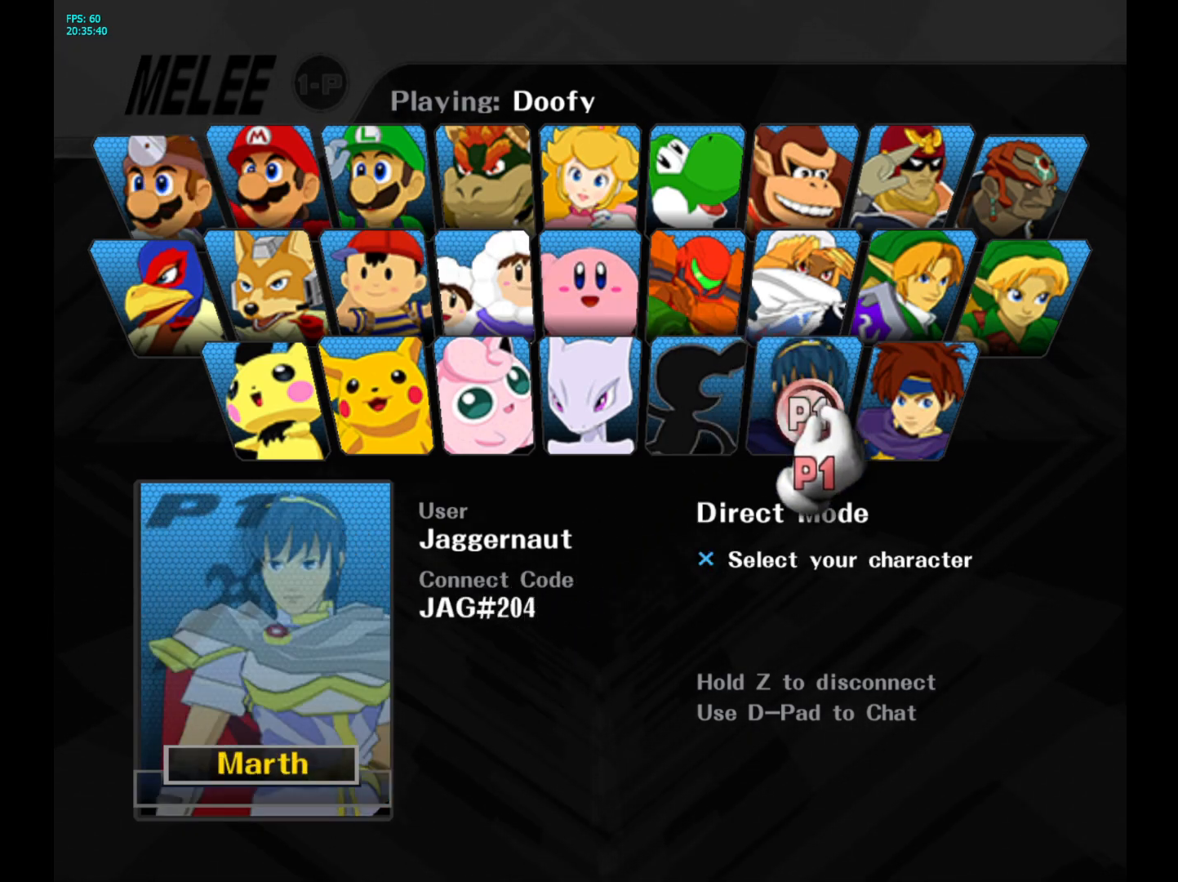
{"buttons": [], "left_stick": "center", "right_stick": "center", "events": [[233, "Y", "down"], [333, "Y", "up"], [383, "Y", "down"], [500, "Y", "up"]]}
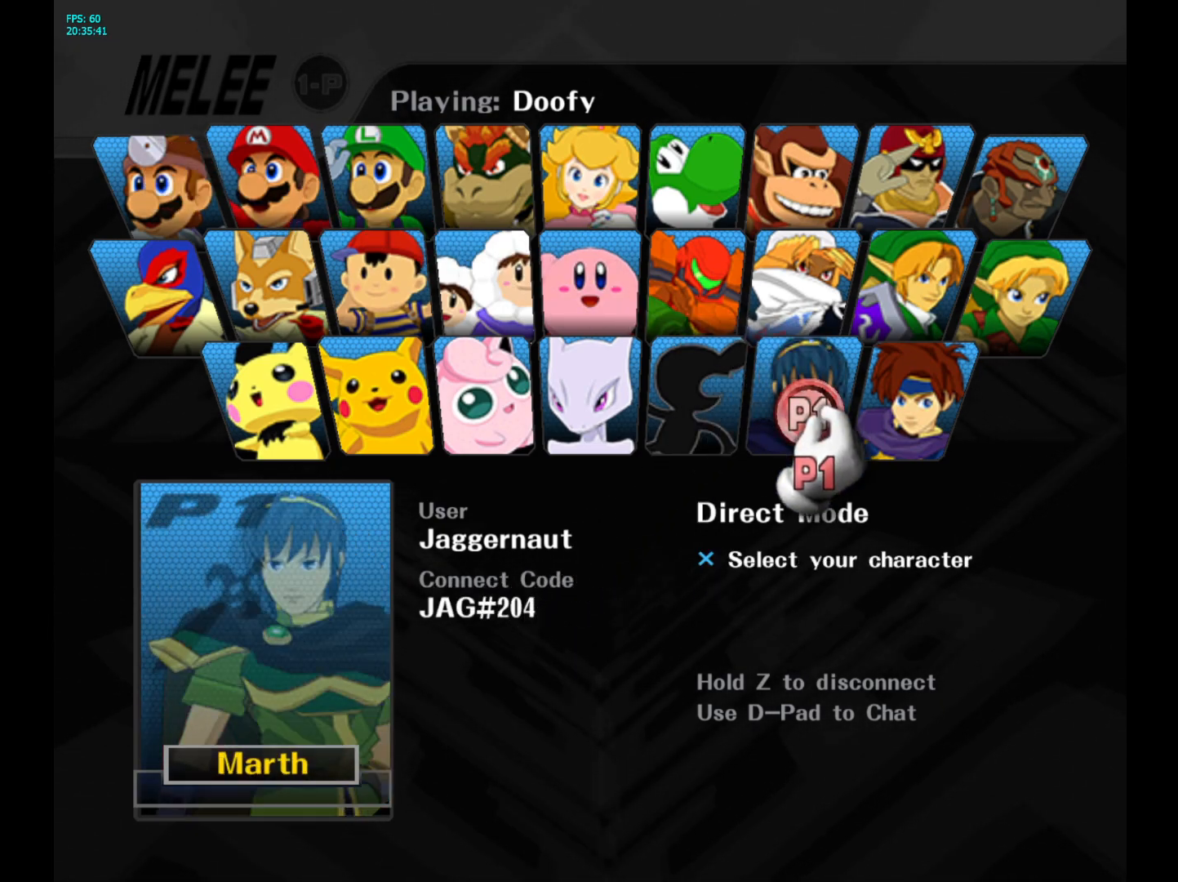
{"buttons": [], "left_stick": "center", "right_stick": "center", "events": [[50, "Y", "down"], [133, "Y", "up"], [283, "Y", "down"], [317, "Y", "up"], [367, "Y", "down"], [433, "Y", "up"]]}
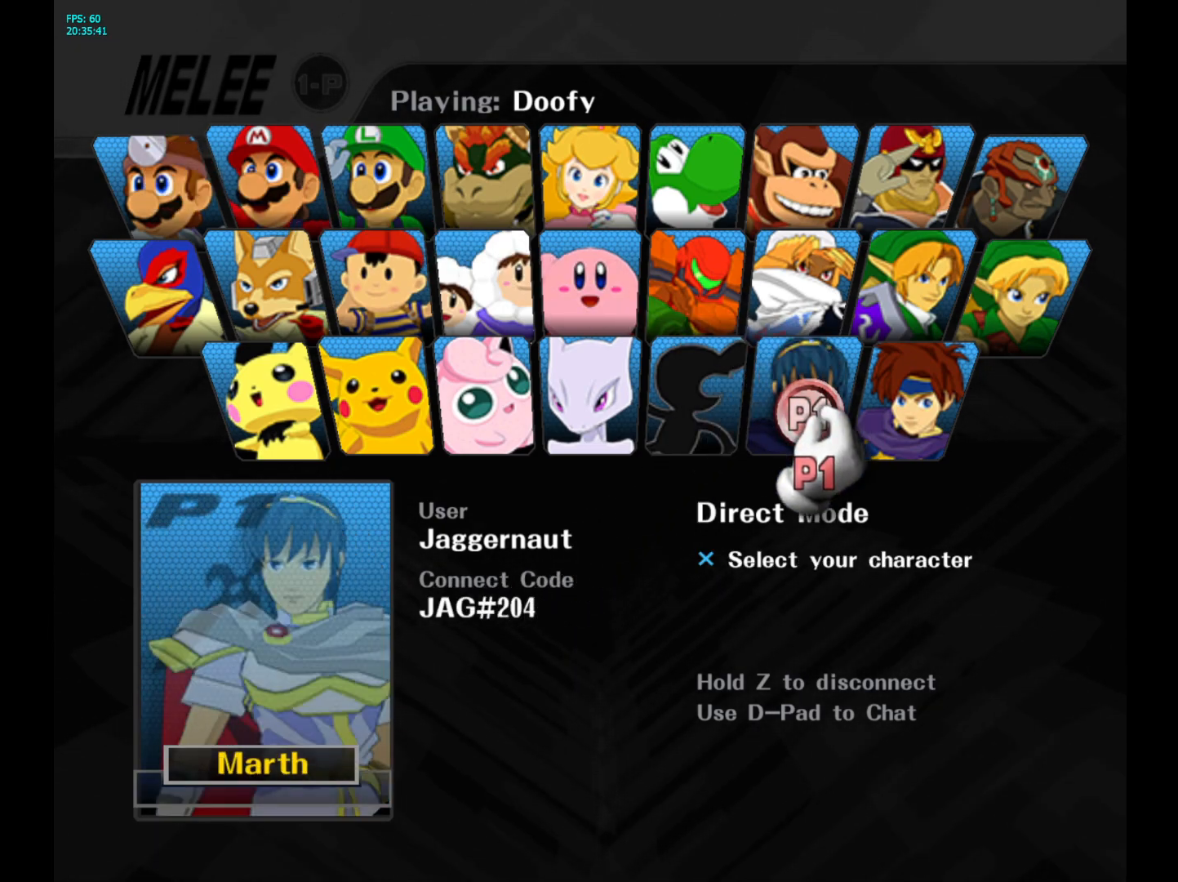
{"buttons": [], "left_stick": "center", "right_stick": "center", "events": [[283, "Y", "down"], [383, "Y", "up"]]}
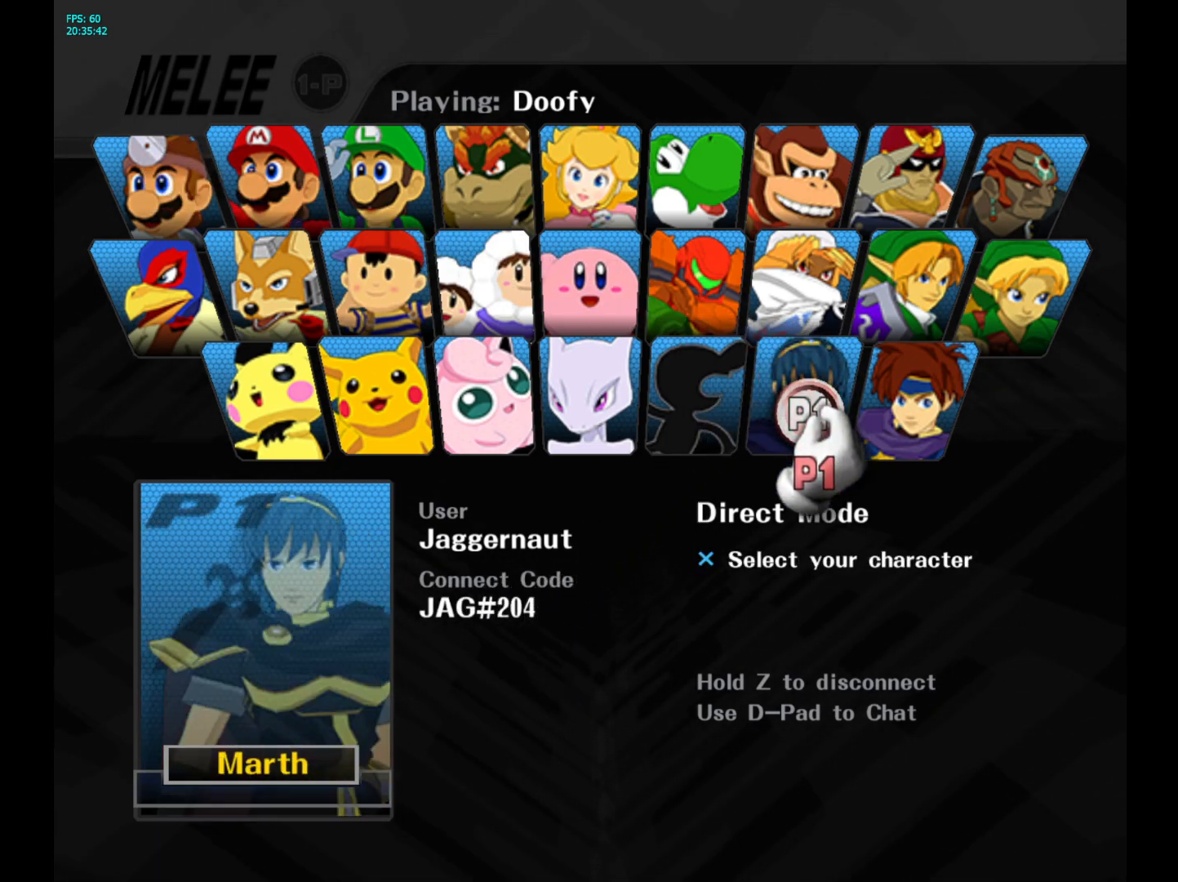
{"buttons": [], "left_stick": "center", "right_stick": "center", "events": [[83, "Y", "down"], [167, "Y", "up"], [233, "Y", "down"], [333, "Y", "up"]]}
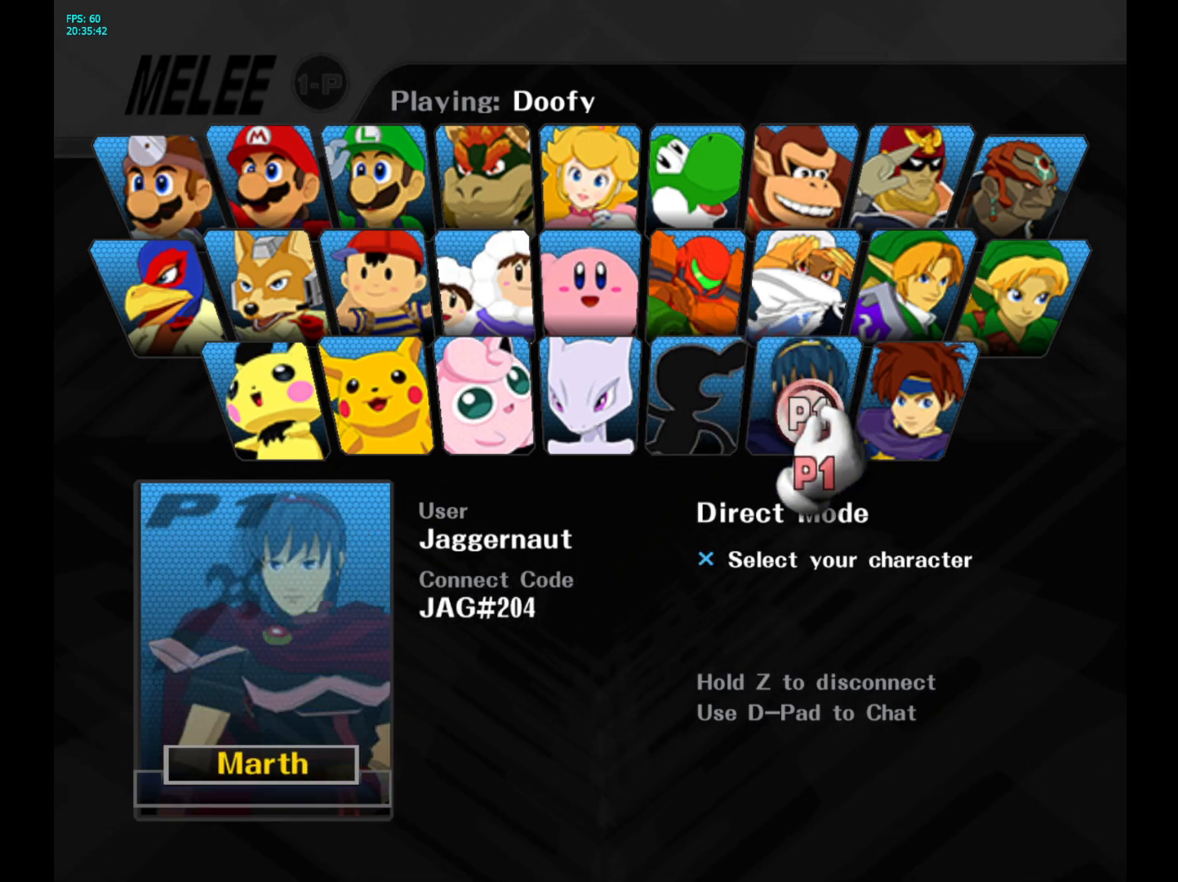
{"buttons": ["A"], "left_stick": "center", "right_stick": "center", "events": [[83, "Y", "down"], [183, "Y", "up"], [500, "A", "down"]]}
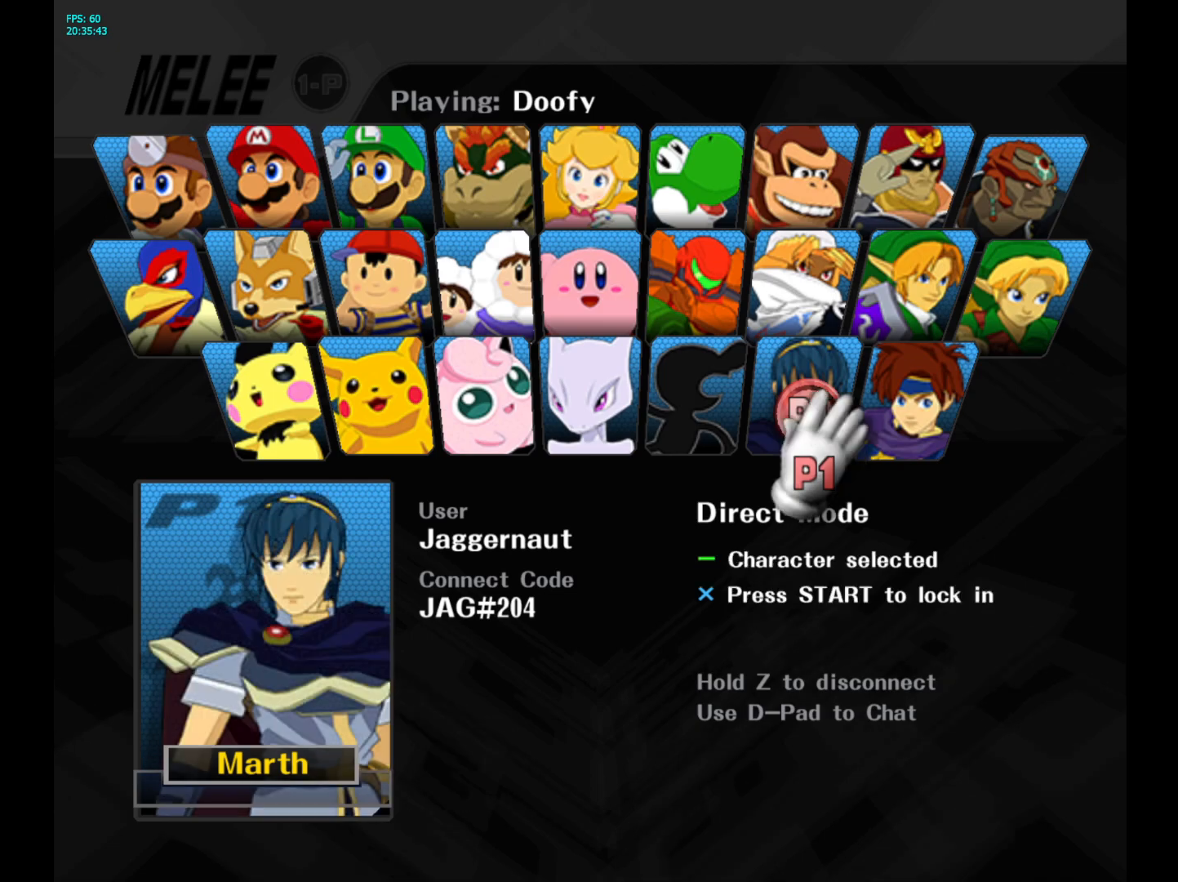
{"buttons": ["START"], "left_stick": "center", "right_stick": "center", "events": [[100, "A", "up"], [267, "START", "down"]]}
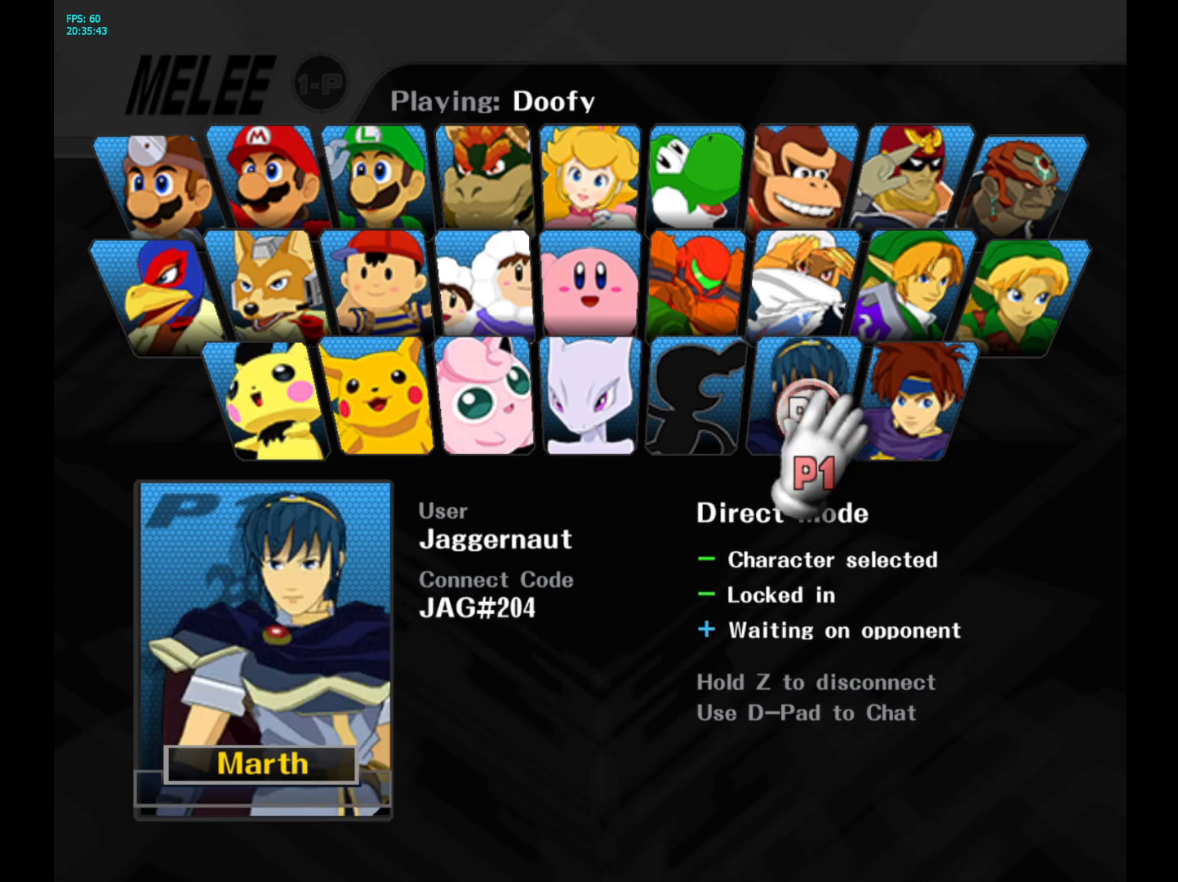
{"buttons": ["R1"], "left_stick": "center", "right_stick": "center", "events": [[183, "START", "up"], [300, "L1", "down"], [333, "R1", "down"], [500, "L1", "up"]]}
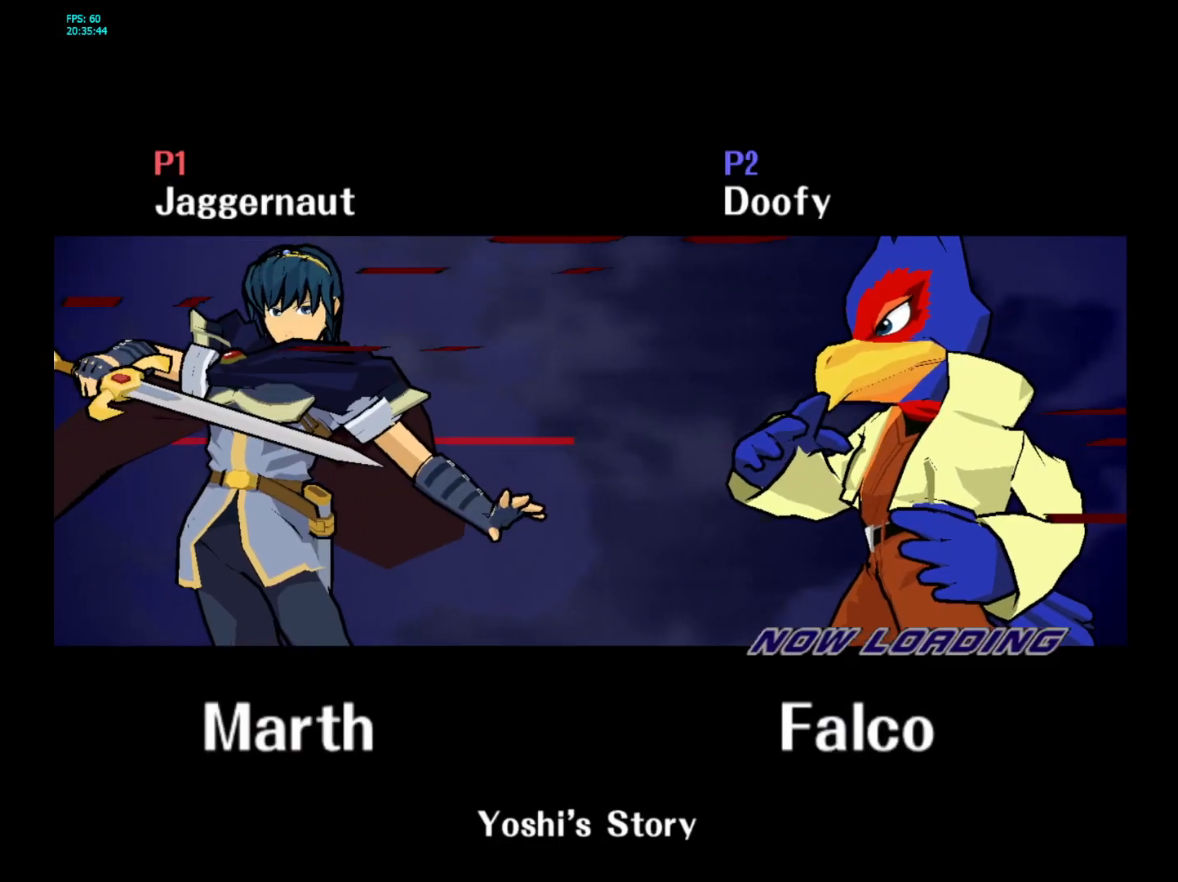
{"buttons": [], "left_stick": "center", "right_stick": "center", "events": [[50, "R1", "up"]]}
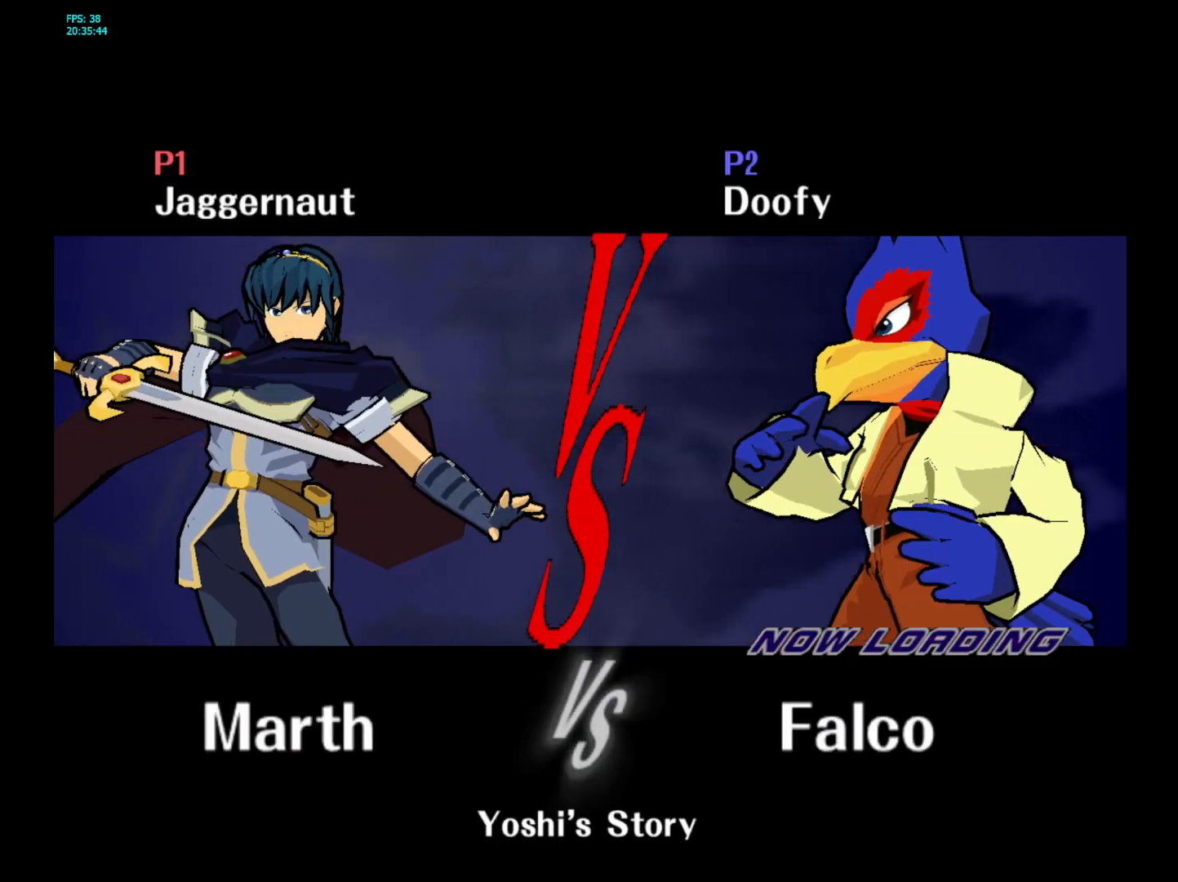
{"buttons": [], "left_stick": "center", "right_stick": "center", "events": []}
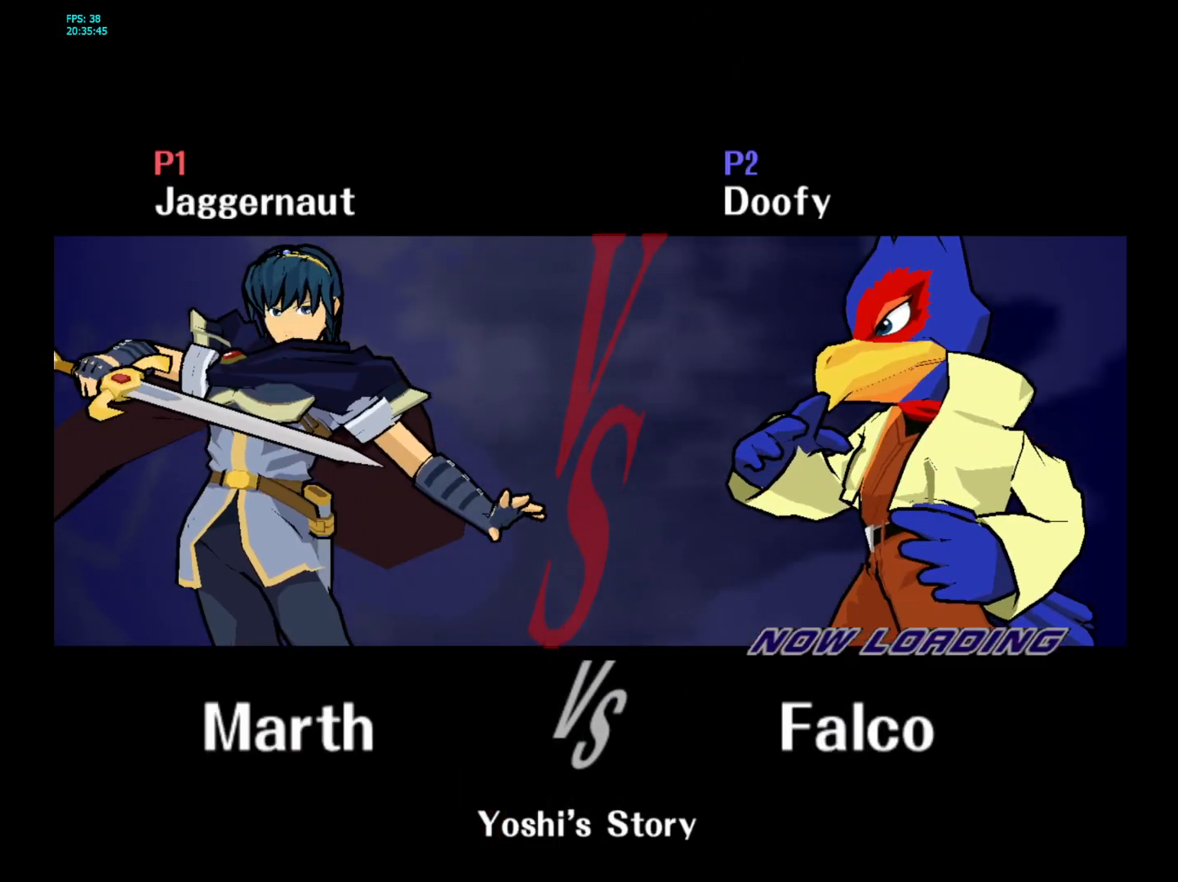
{"buttons": [], "left_stick": "center", "right_stick": "center", "events": []}
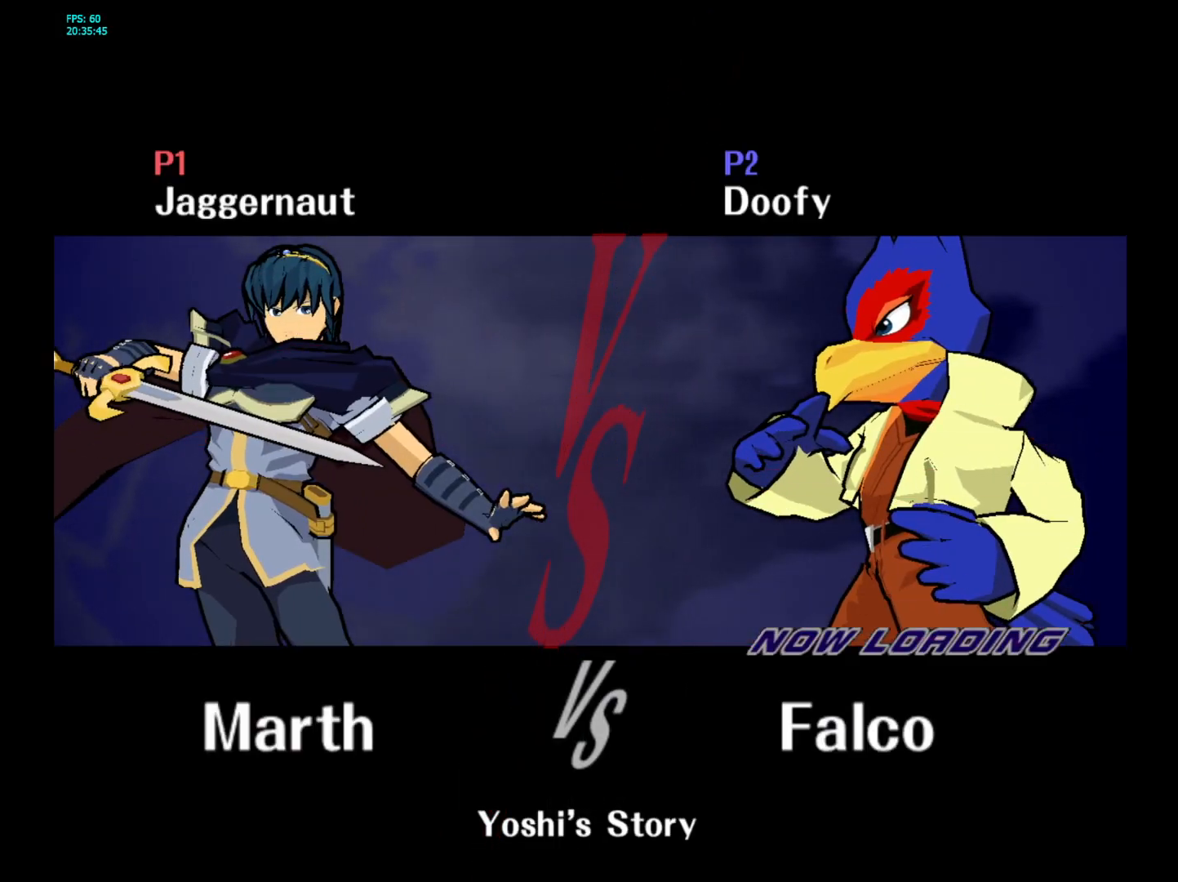
{"buttons": [], "left_stick": "center", "right_stick": "center", "events": []}
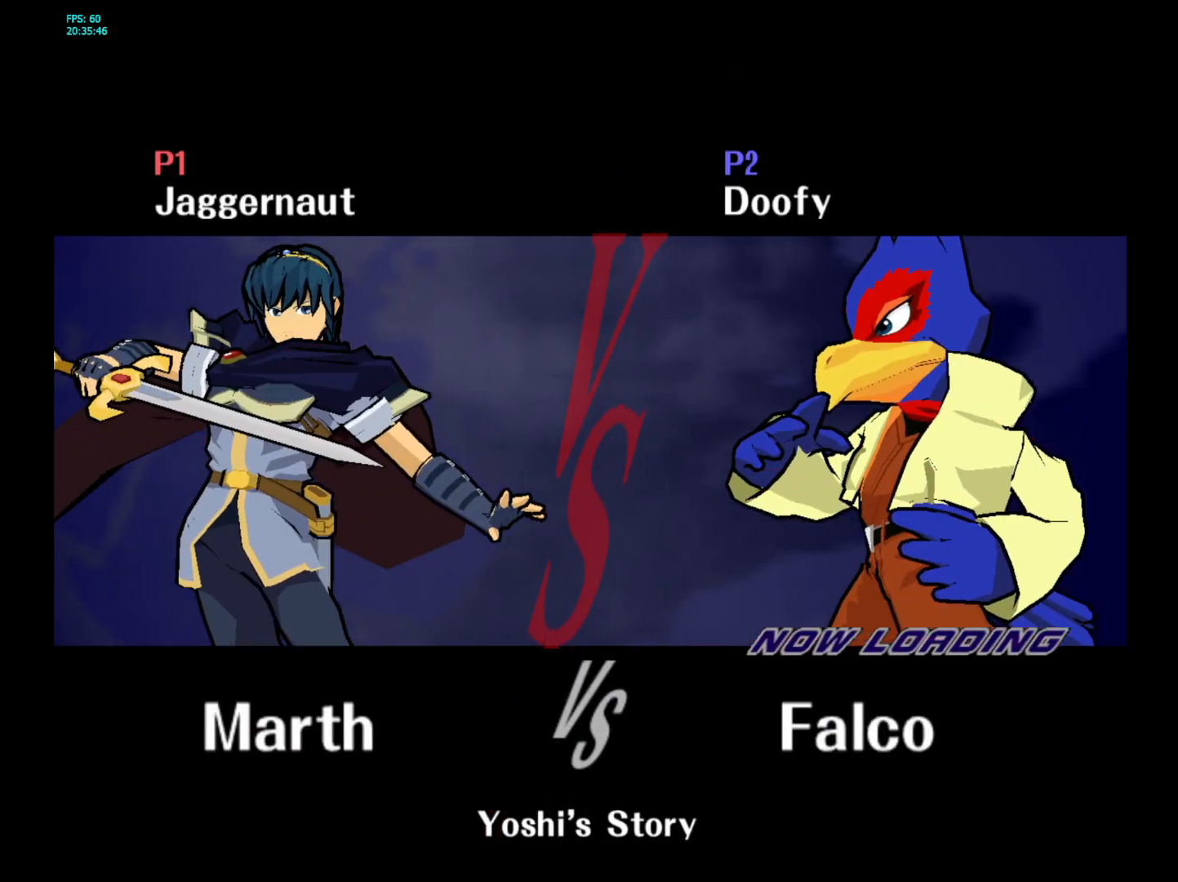
{"buttons": [], "left_stick": "center", "right_stick": "center", "events": []}
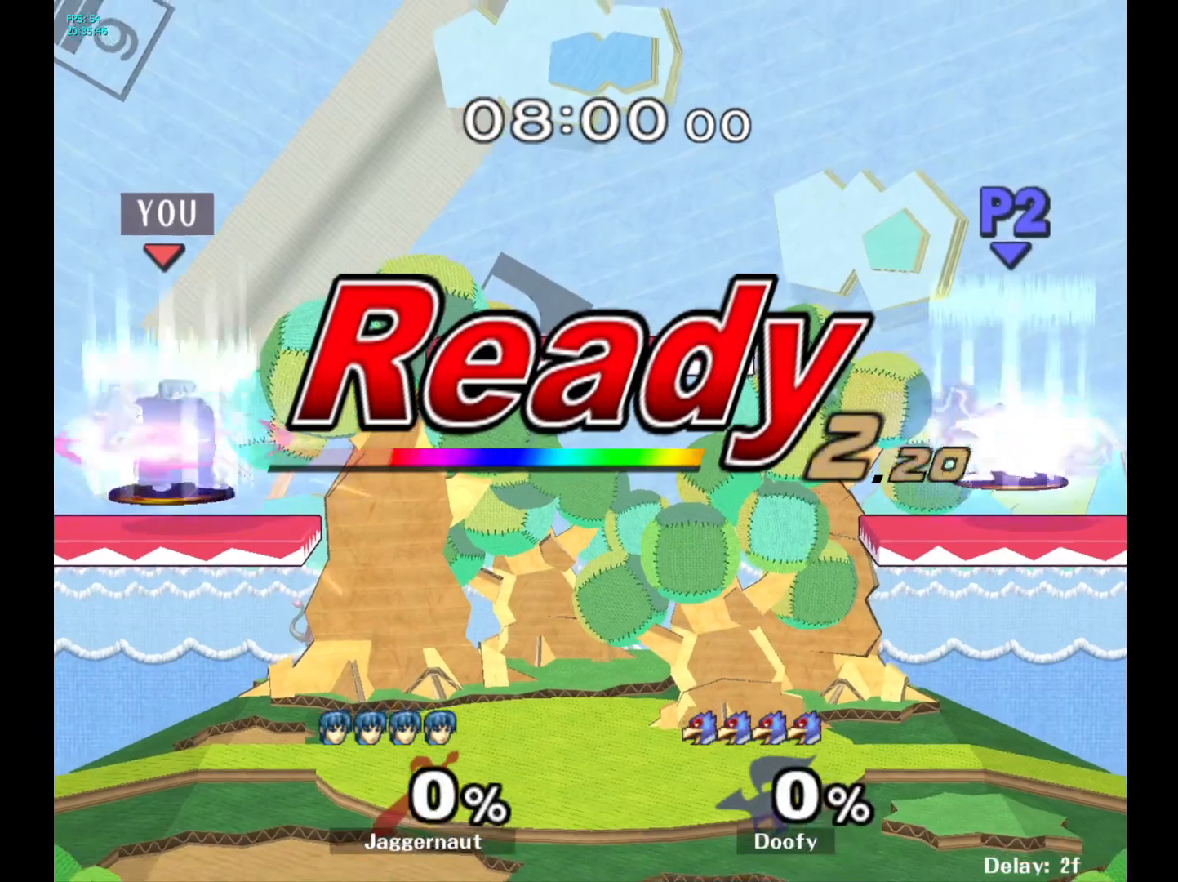
{"buttons": [], "left_stick": "center", "right_stick": "center", "events": []}
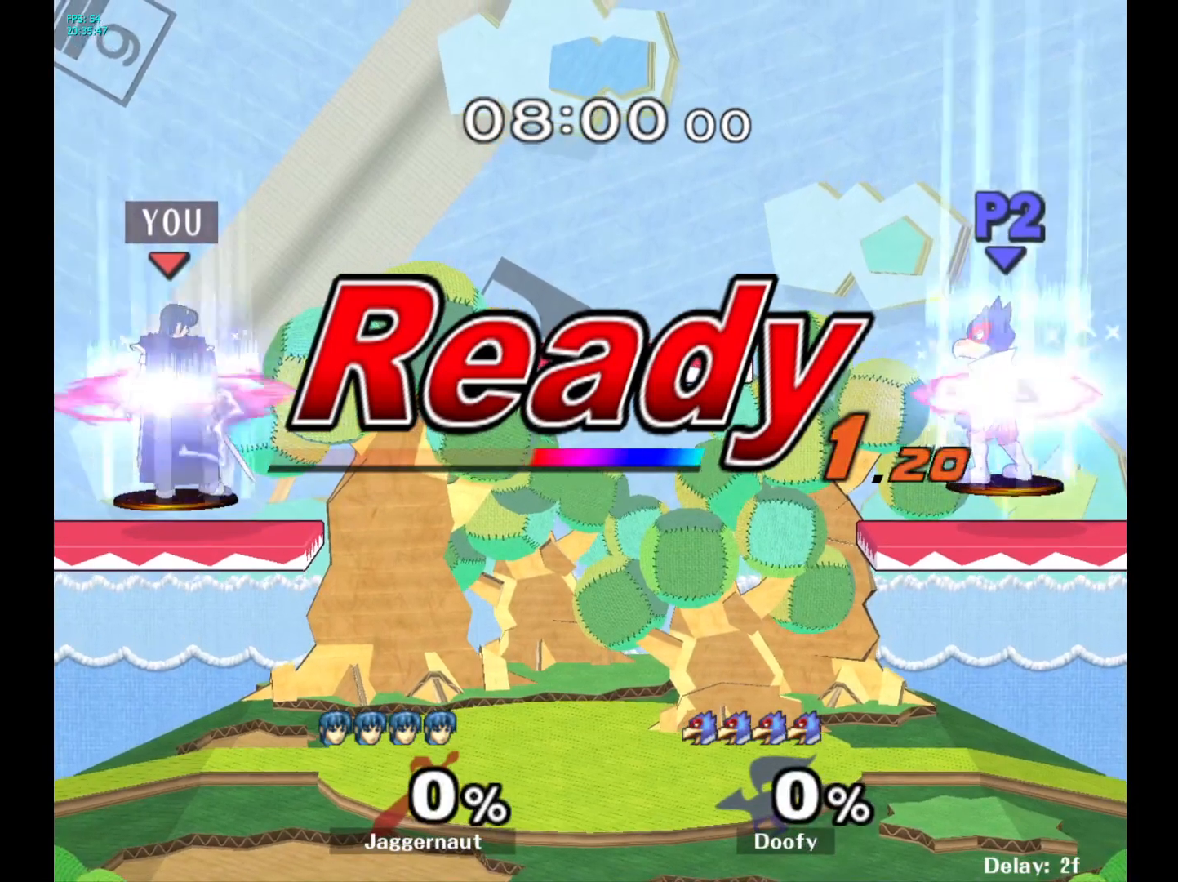
{"buttons": [], "left_stick": "center", "right_stick": "center", "events": []}
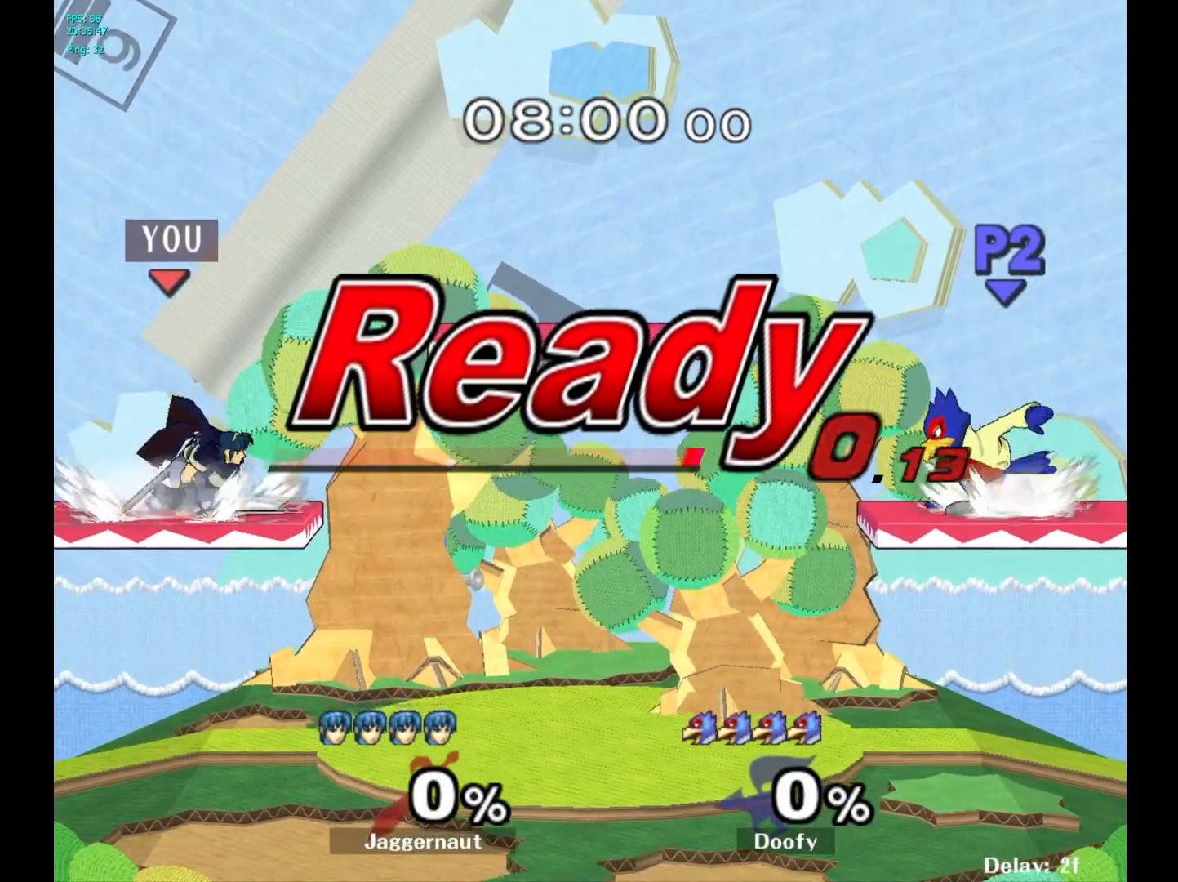
{"buttons": [], "left_stick": "down-right", "right_stick": "center", "events": [[183, "left_stick", "right"], [300, "left_stick", "left"], [417, "left_stick", "down-right"]]}
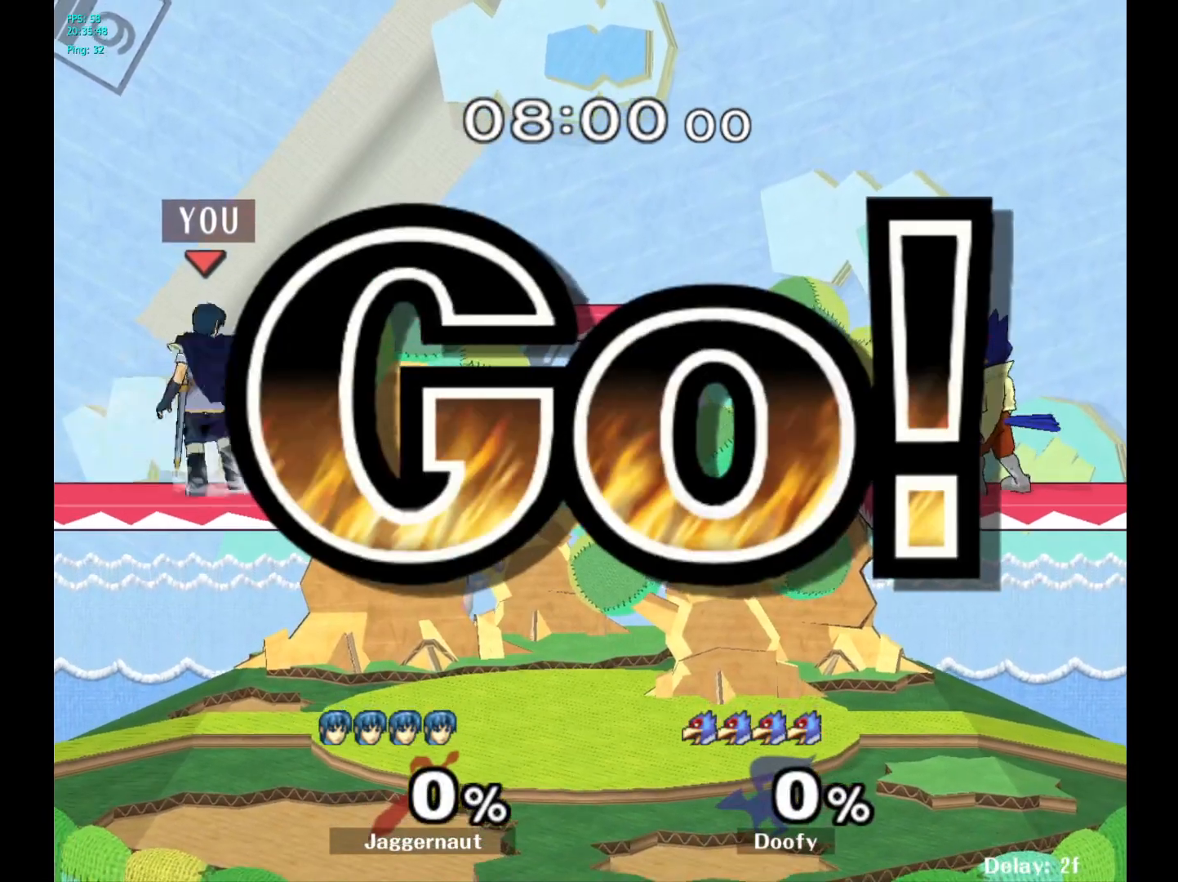
{"buttons": [], "left_stick": "down", "right_stick": "center", "events": [[17, "left_stick", "left"], [133, "left_stick", "right"], [500, "left_stick", "down"]]}
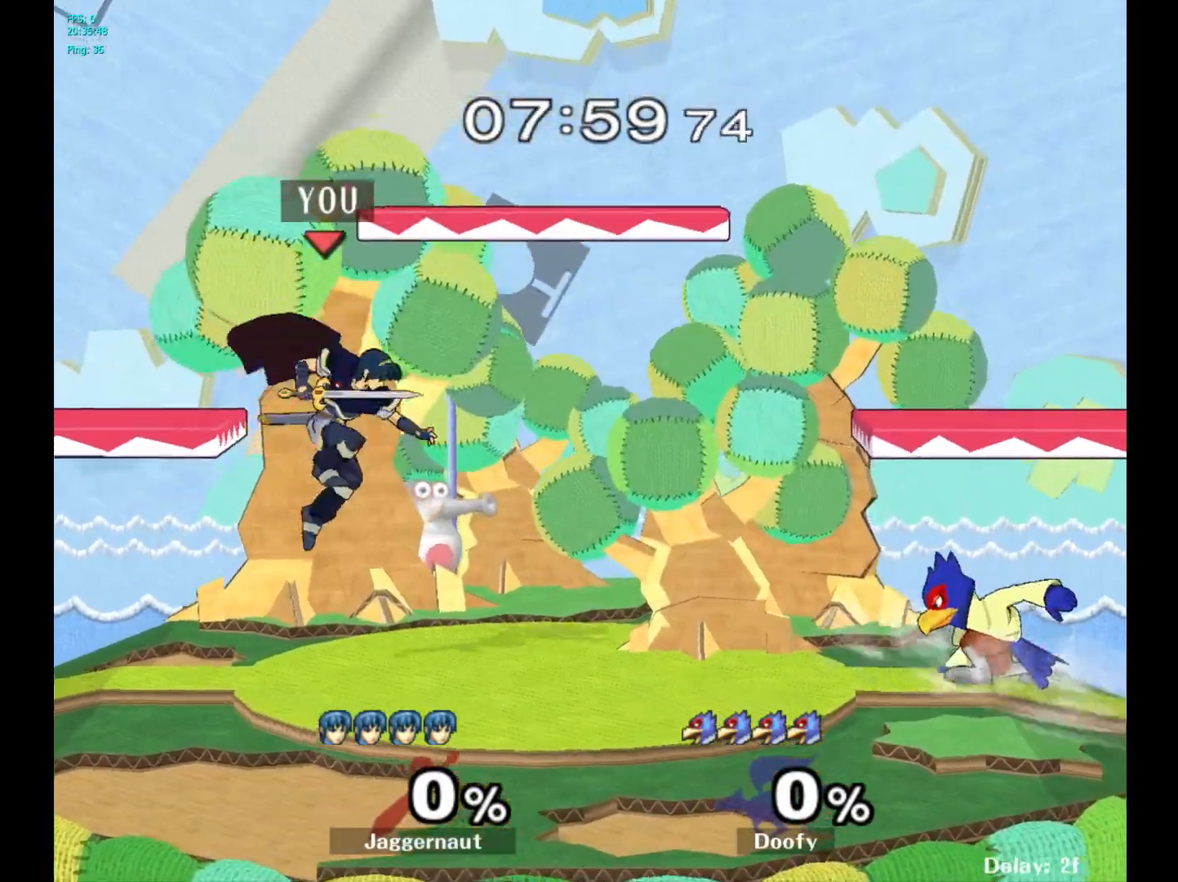
{"buttons": [], "left_stick": "center", "right_stick": "center", "events": [[200, "left_stick", "center"], [300, "left_stick", "left"], [483, "left_stick", "center"]]}
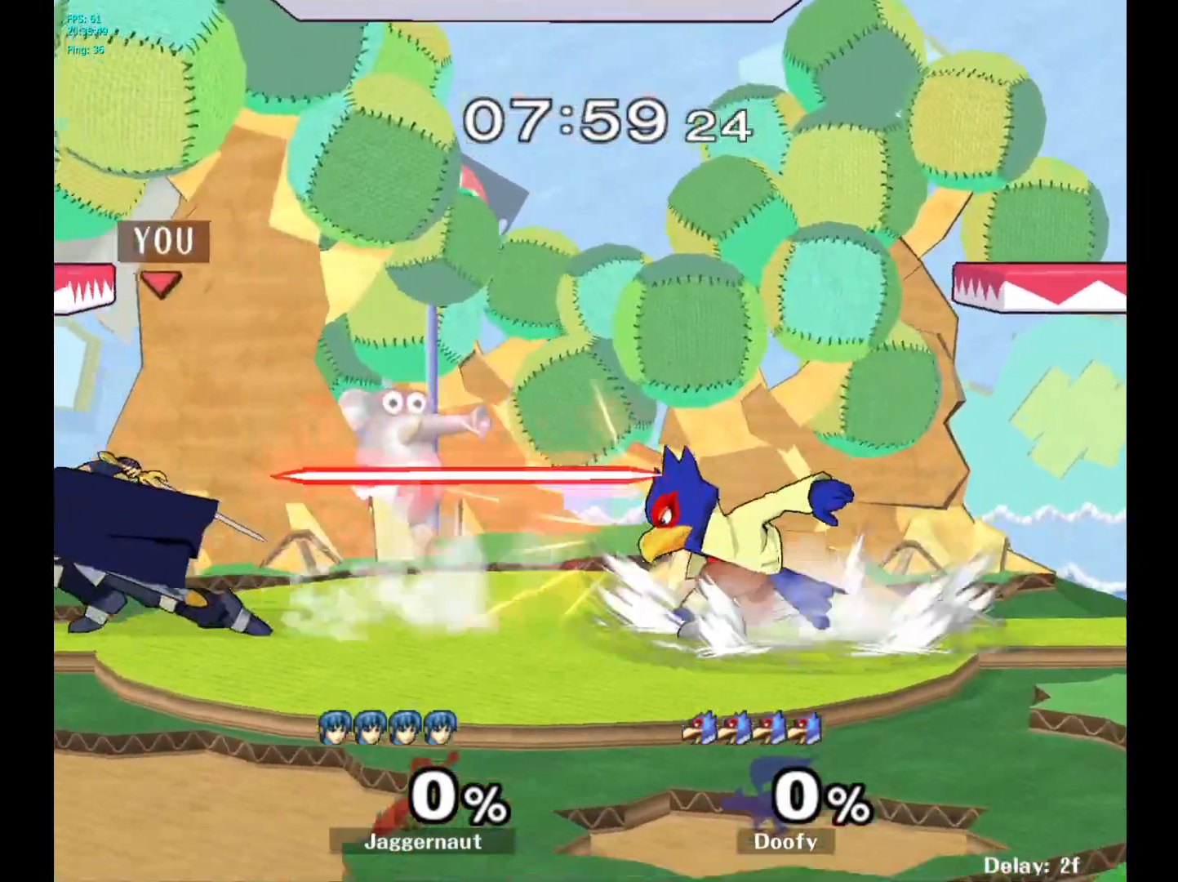
{"buttons": [], "left_stick": "center", "right_stick": "center", "events": [[83, "left_stick", "right"], [117, "Y", "down"], [233, "Y", "up"], [333, "left_stick", "center"]]}
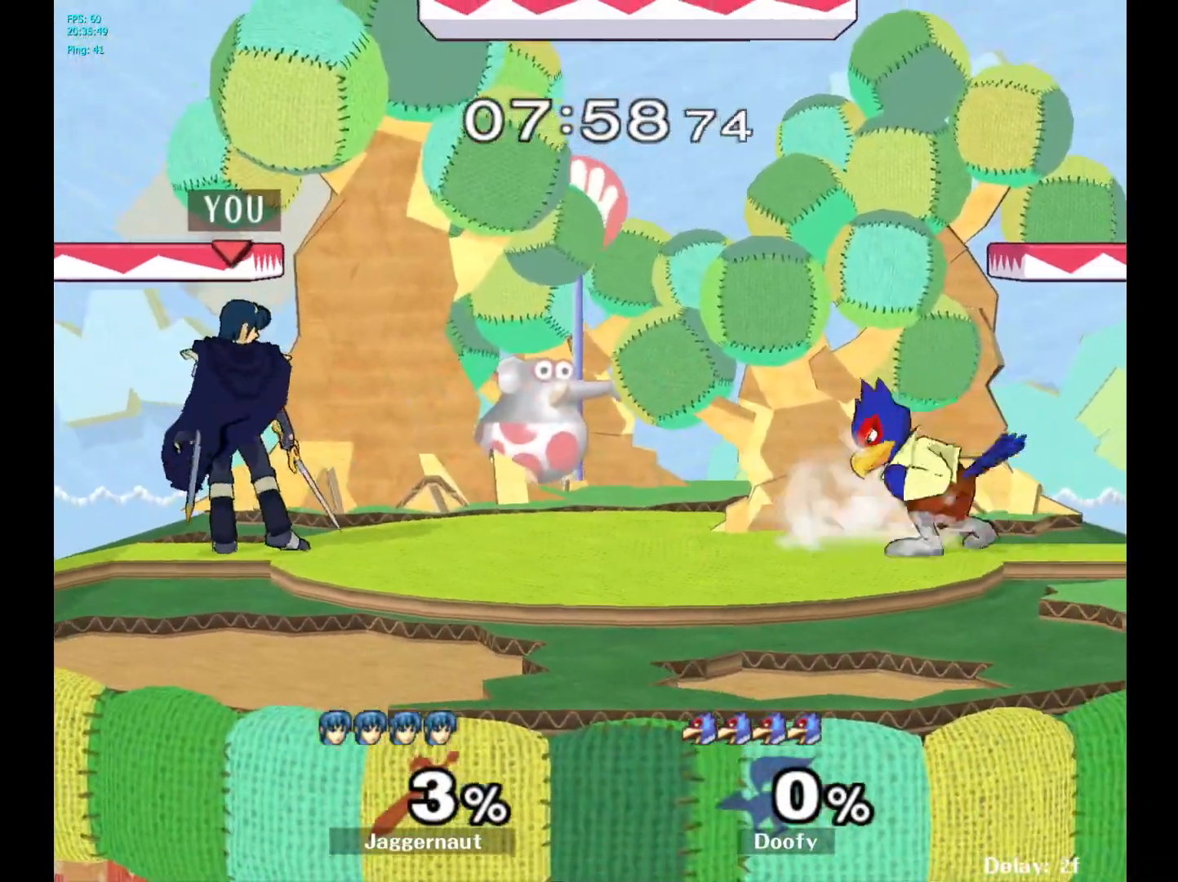
{"buttons": [], "left_stick": "up-right", "right_stick": "center", "events": [[33, "Y", "down"], [50, "left_stick", "right"], [200, "Y", "up"], [350, "left_stick", "center"], [500, "left_stick", "up-right"]]}
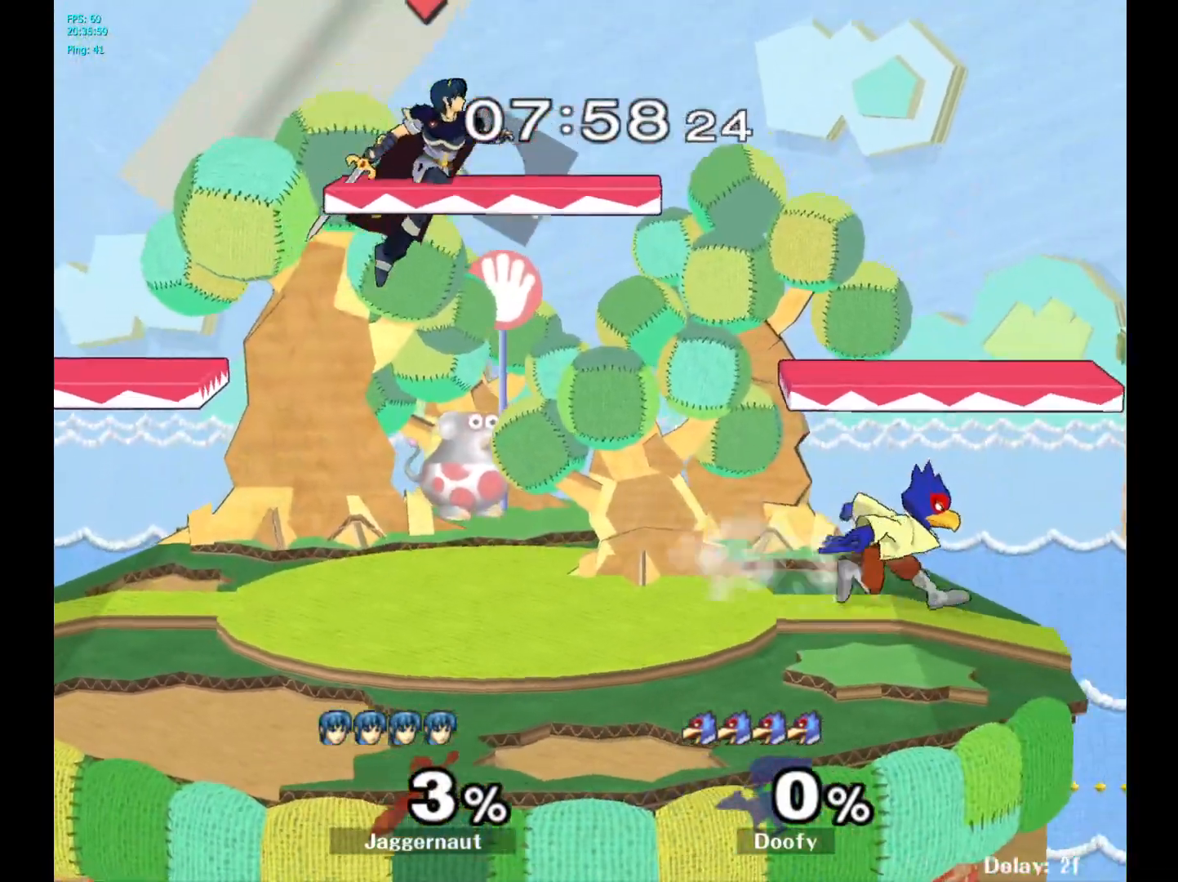
{"buttons": [], "left_stick": "down", "right_stick": "center", "events": [[383, "right_stick", "right"], [417, "left_stick", "down"], [500, "right_stick", "center"]]}
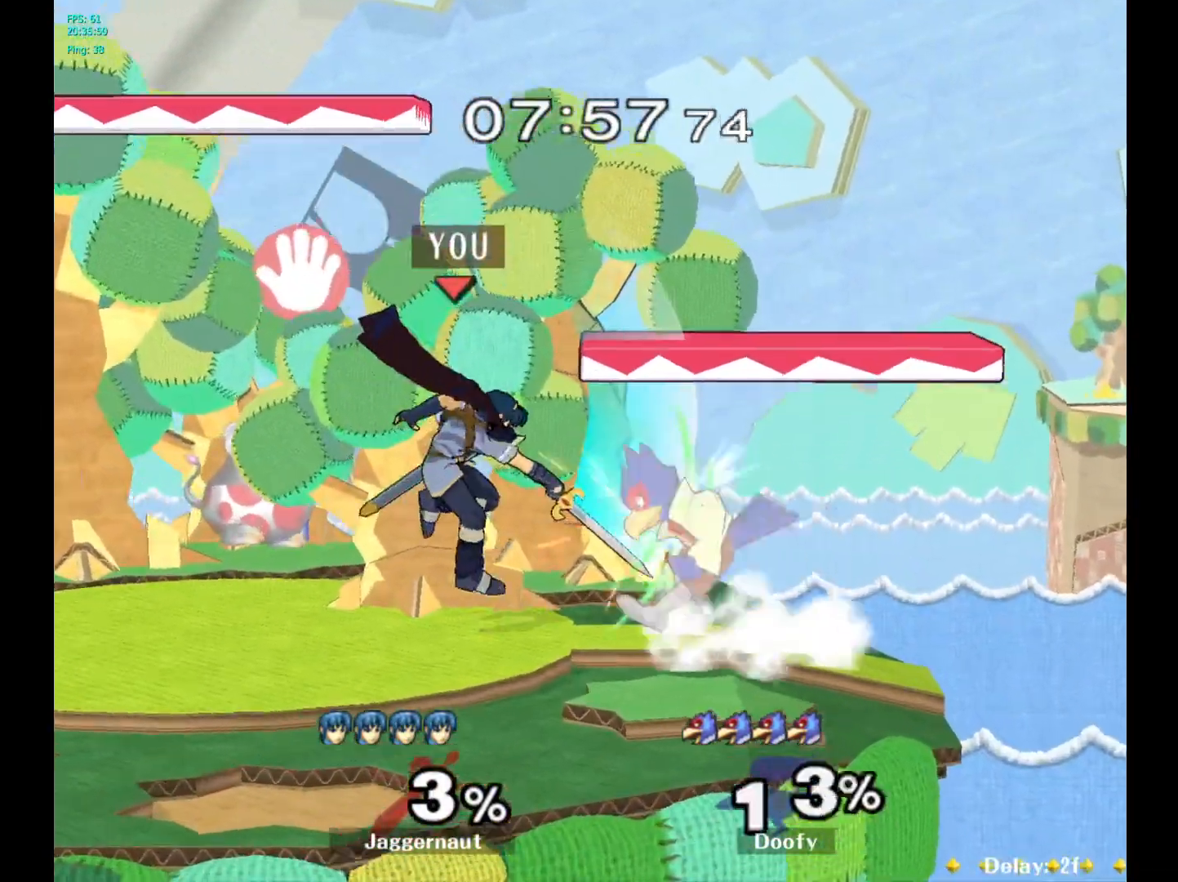
{"buttons": [], "left_stick": "up", "right_stick": "center", "events": [[33, "R1", "down"], [133, "left_stick", "center"], [183, "R1", "up"], [200, "left_stick", "up"], [367, "A", "down"], [450, "A", "up"]]}
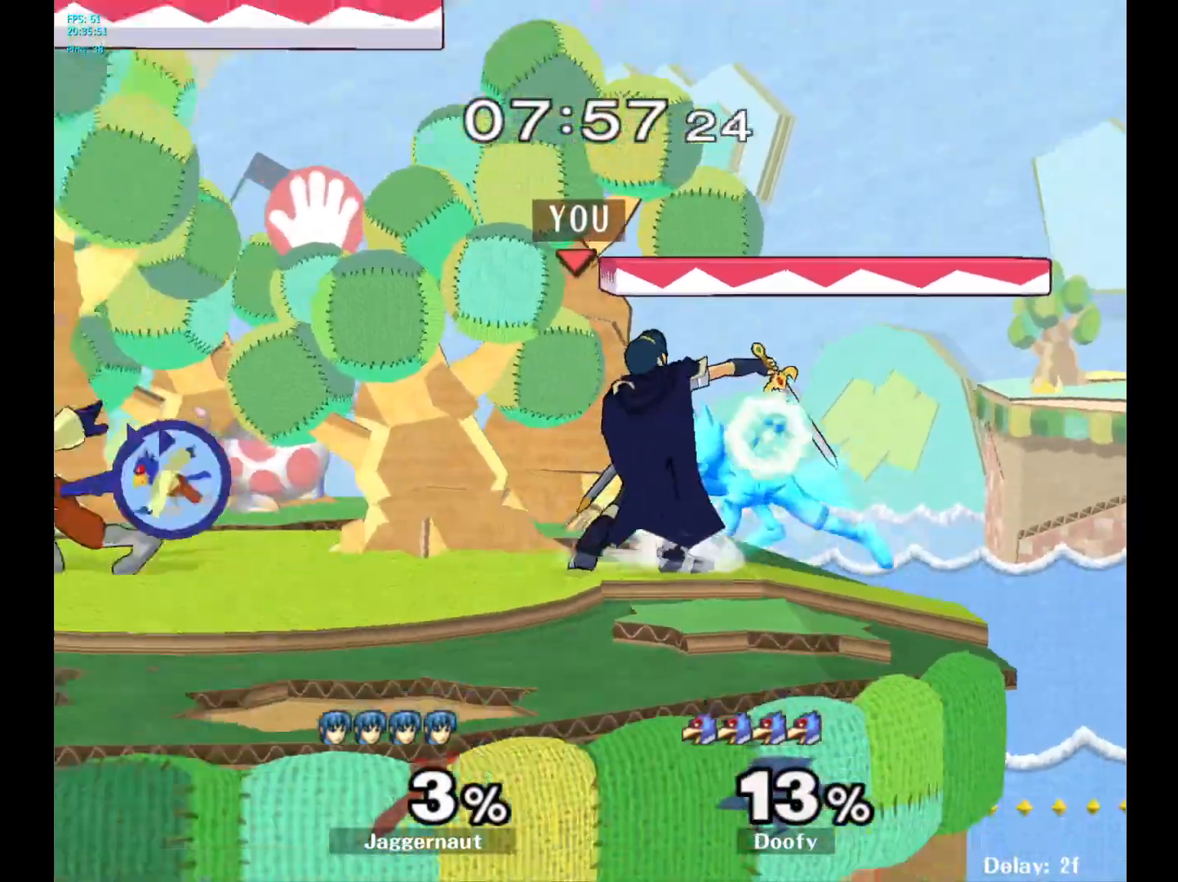
{"buttons": [], "left_stick": "left", "right_stick": "center", "events": [[133, "left_stick", "center"], [450, "left_stick", "left"]]}
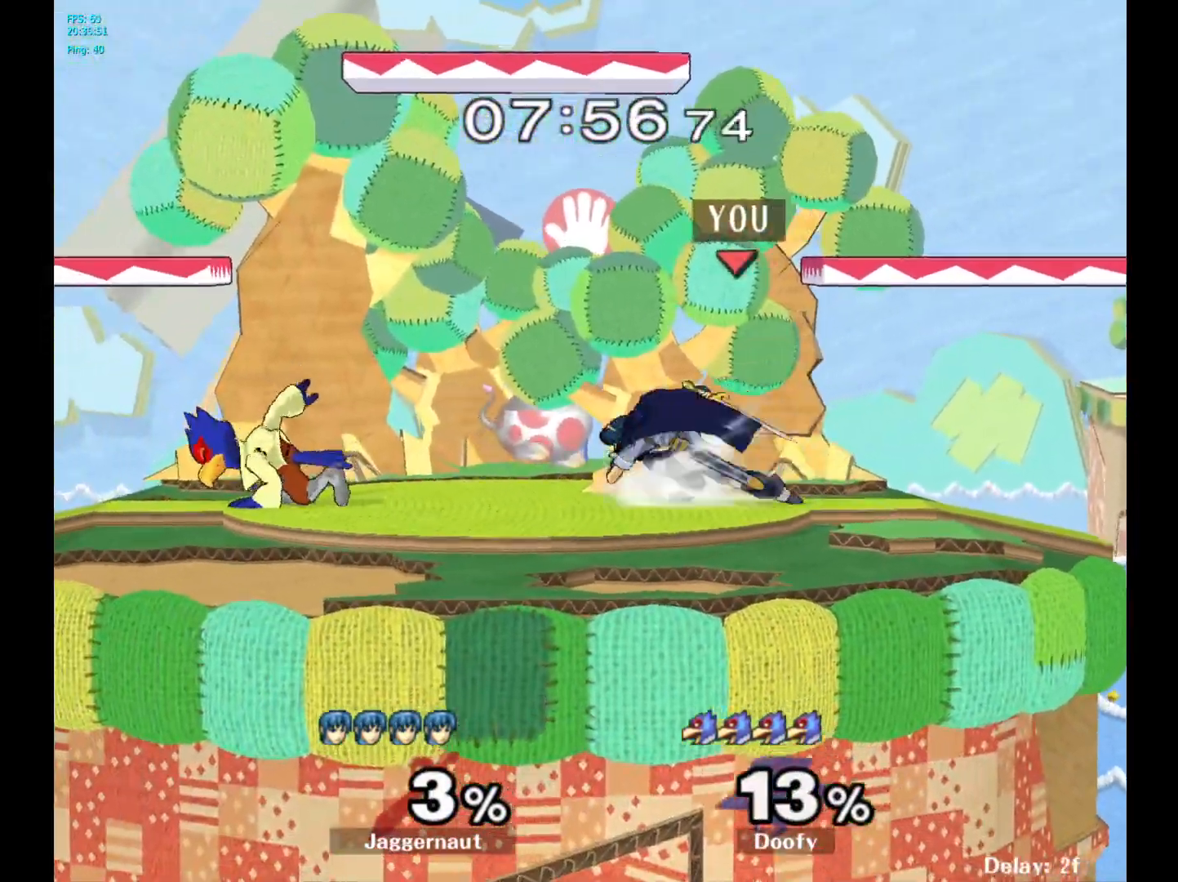
{"buttons": [], "left_stick": "right", "right_stick": "center", "events": [[83, "Y", "down"], [100, "left_stick", "center"], [117, "Y", "up"], [233, "A", "down"], [317, "A", "up"], [417, "left_stick", "right"]]}
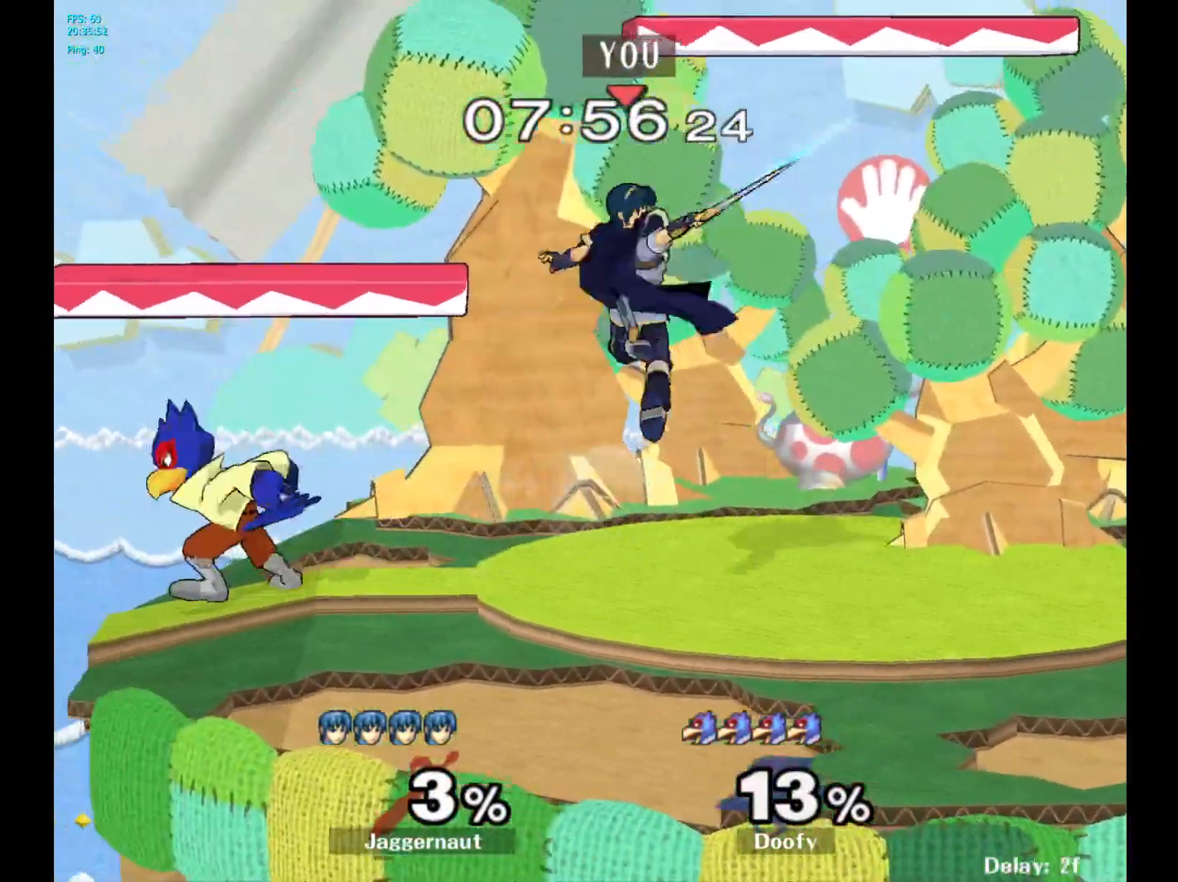
{"buttons": ["R1"], "left_stick": "center", "right_stick": "center", "events": [[183, "R1", "down"], [200, "left_stick", "down"], [383, "left_stick", "center"]]}
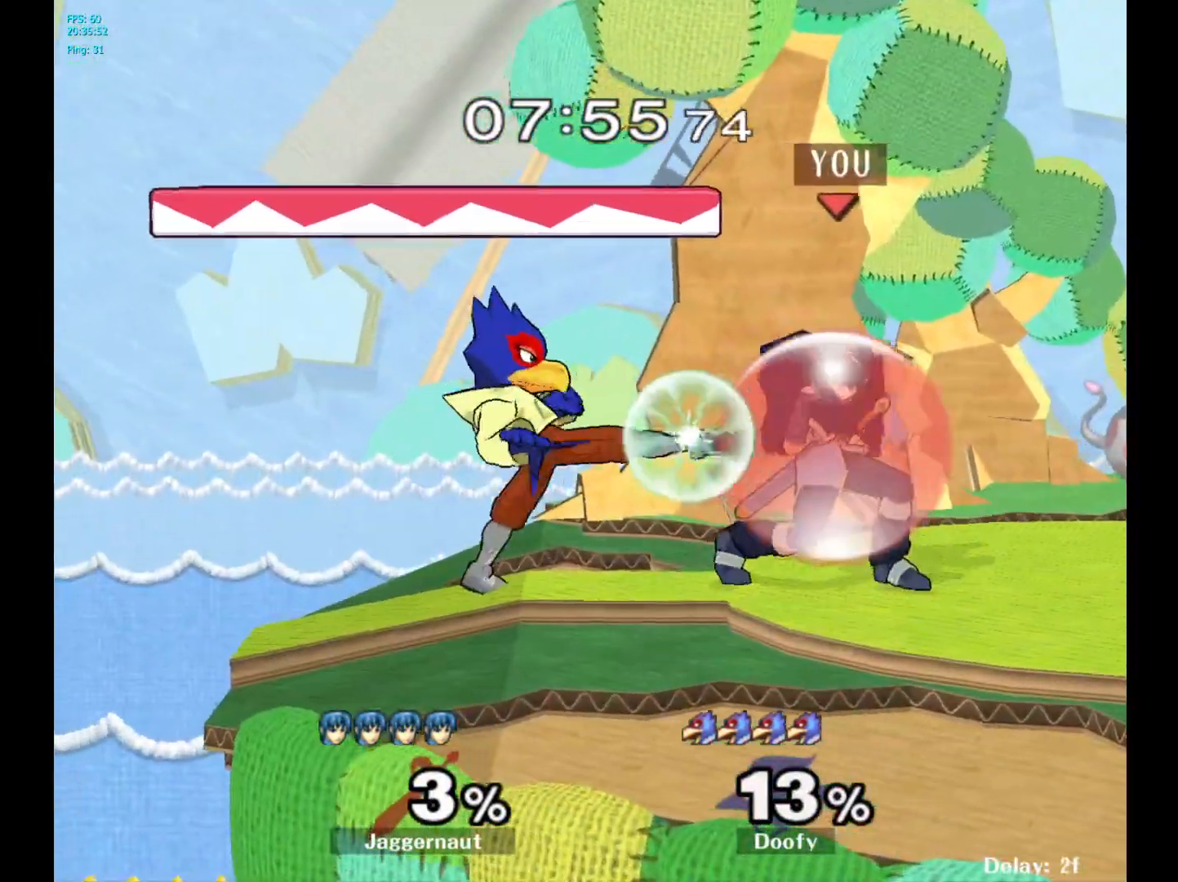
{"buttons": ["Y"], "left_stick": "center", "right_stick": "center", "events": [[17, "left_stick", "right"], [217, "left_stick", "center"], [283, "R1", "up"], [500, "Y", "down"]]}